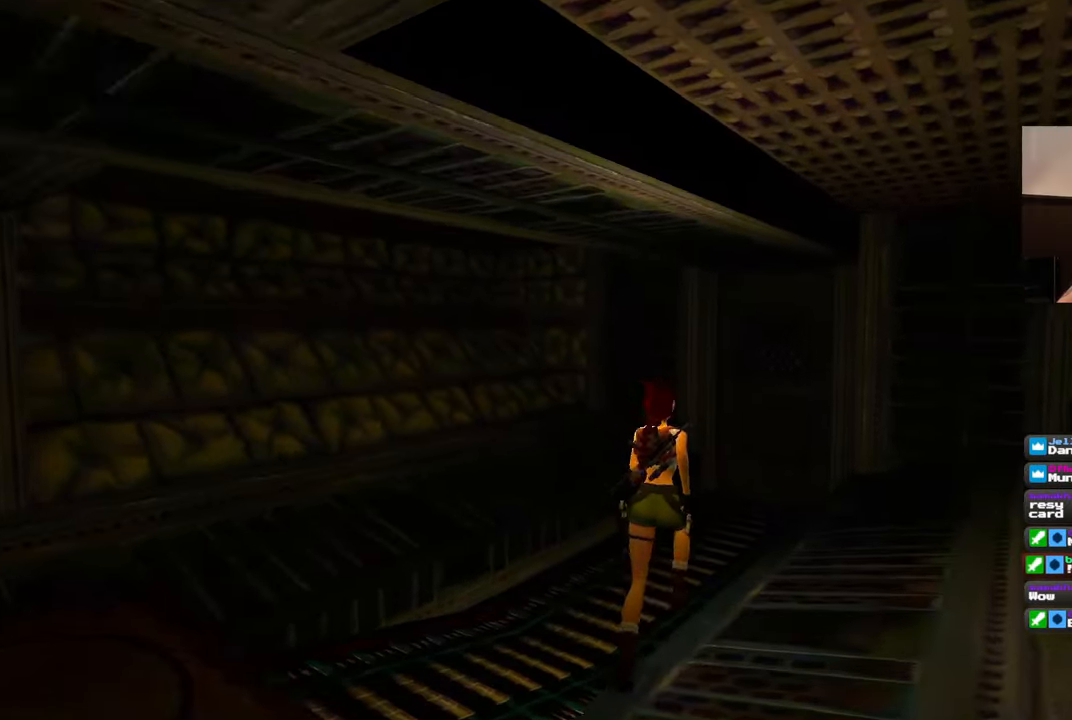
Gameplay with a controller (PlayStation layout); each line is a JSON object with the inputs held at the frame after it. "events" lists button and stick changes between this image and that frame as [ms after this image, input, new state], when the widget could be followed in between. Not read: DPAD_RIGHT L2 R2 START.
{"buttons": [], "left_stick": "up-right", "right_stick": "center", "events": [[33, "left_stick", "up"], [483, "left_stick", "up-right"]]}
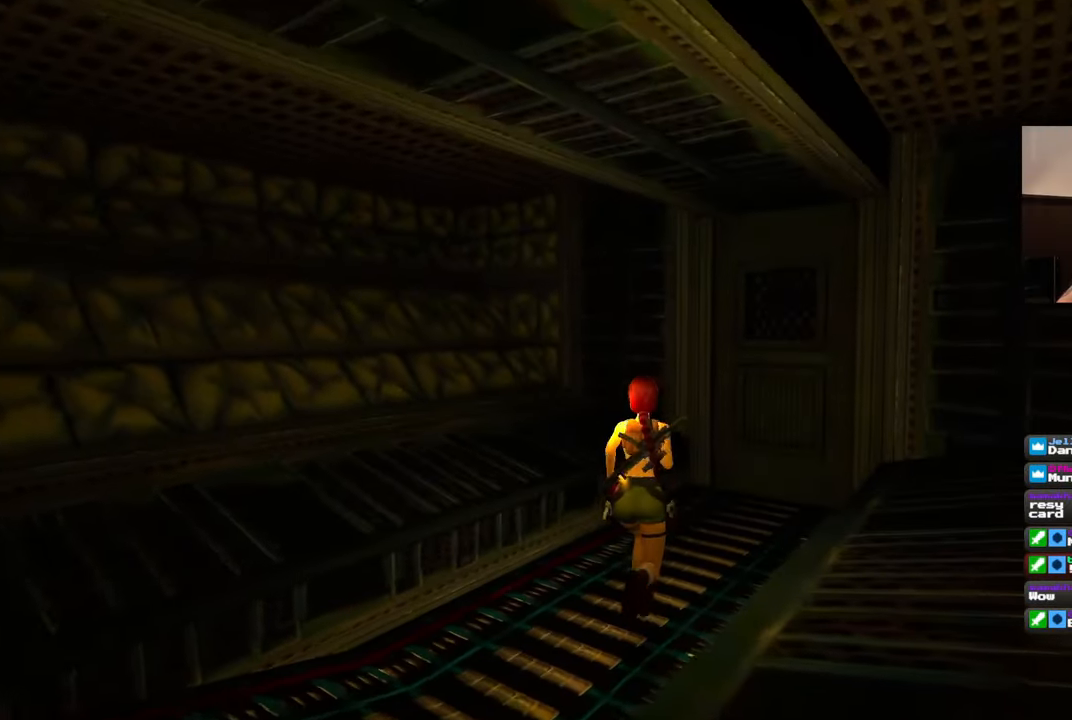
{"buttons": [], "left_stick": "up", "right_stick": "center", "events": [[383, "left_stick", "up"]]}
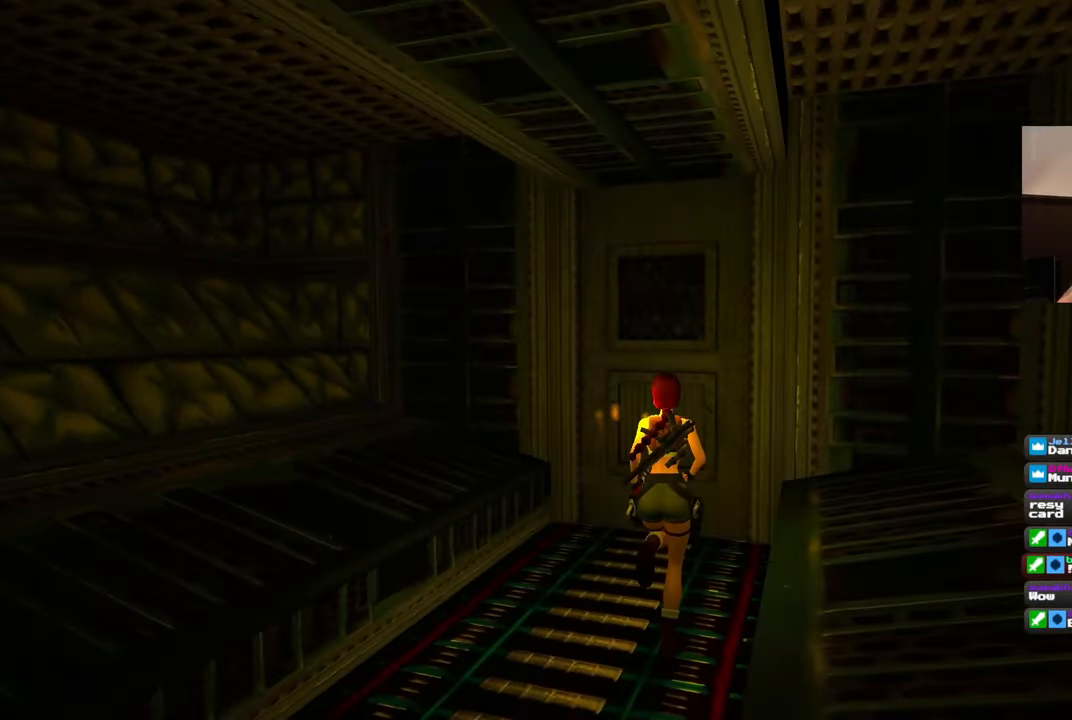
{"buttons": [], "left_stick": "up", "right_stick": "center", "events": []}
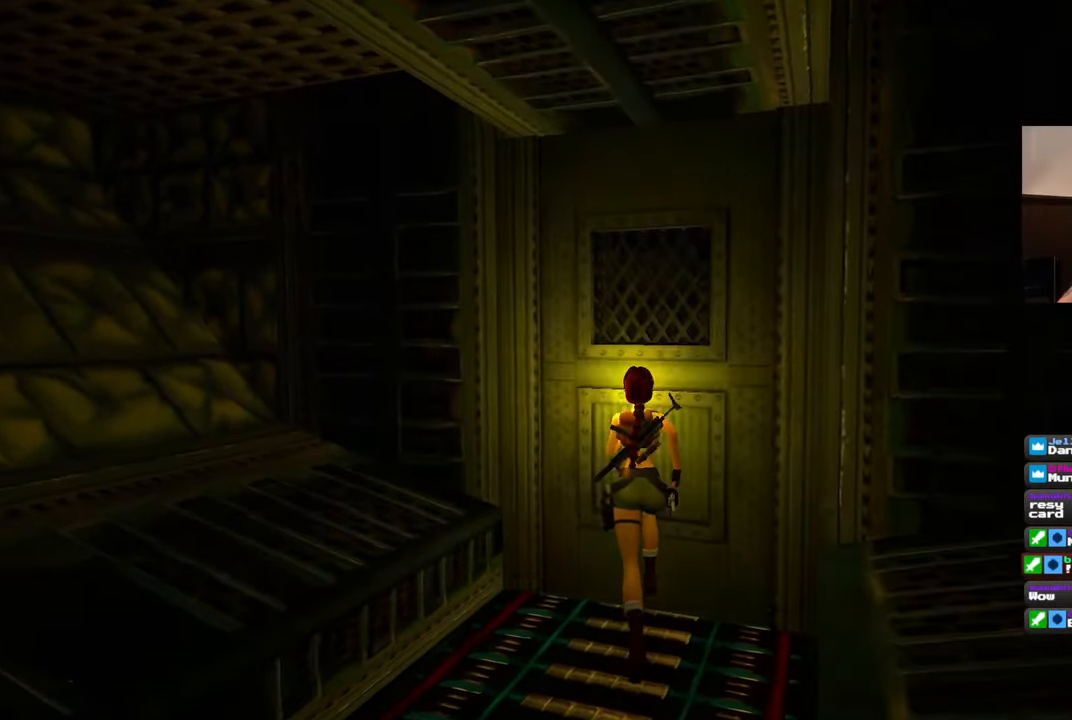
{"buttons": [], "left_stick": "down-left", "right_stick": "left", "events": [[217, "left_stick", "center"], [233, "right_stick", "left"], [267, "left_stick", "down-left"]]}
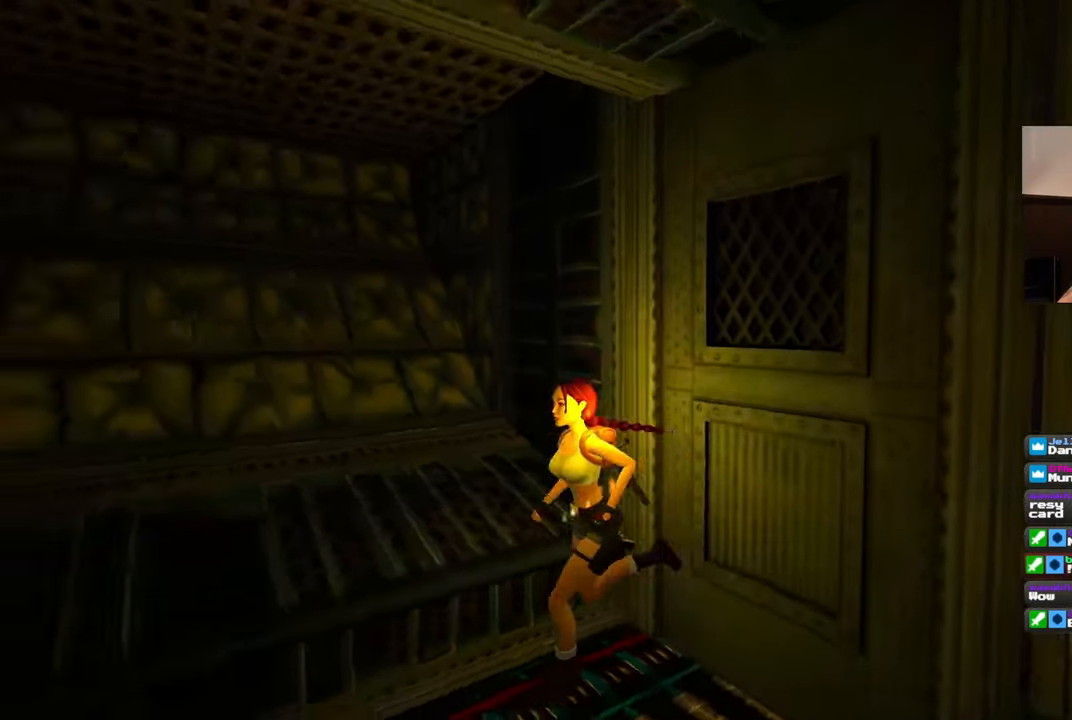
{"buttons": [], "left_stick": "up-left", "right_stick": "left", "events": [[17, "left_stick", "left"], [217, "left_stick", "up-left"]]}
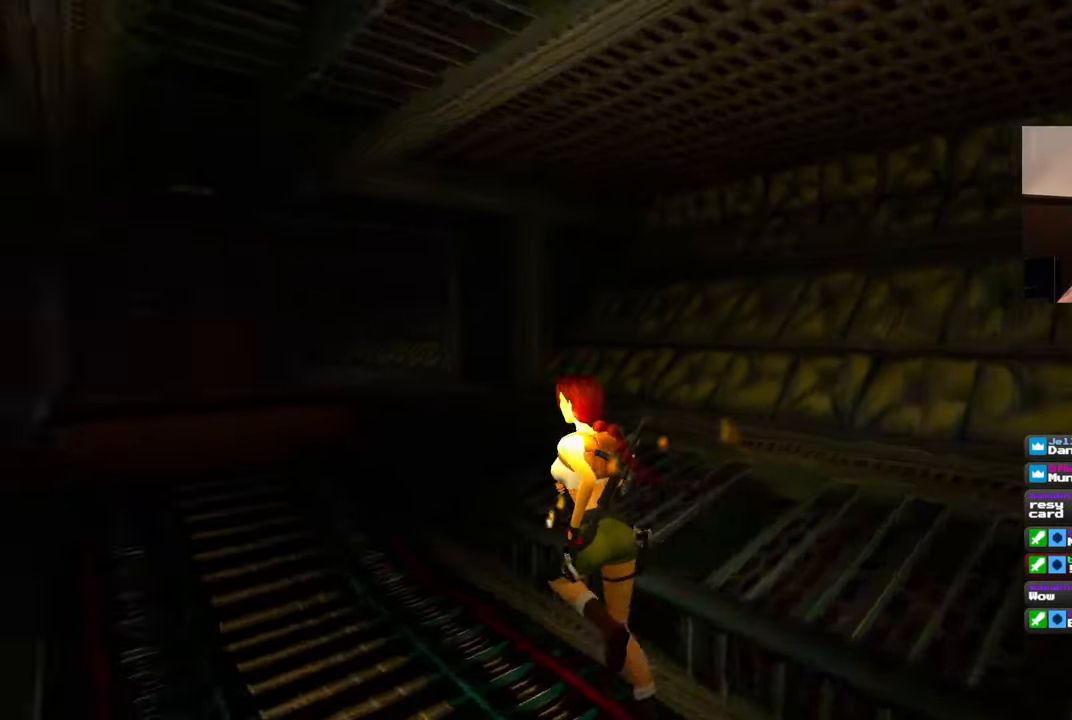
{"buttons": [], "left_stick": "up", "right_stick": "center", "events": [[167, "left_stick", "up"], [183, "right_stick", "up-left"], [283, "right_stick", "center"]]}
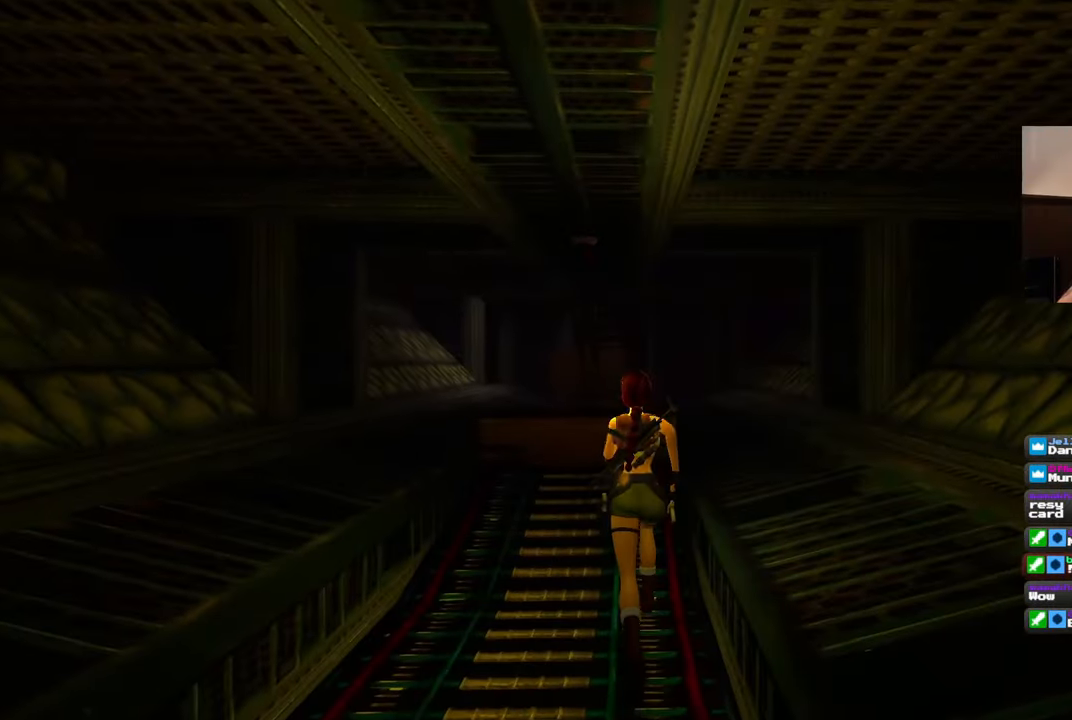
{"buttons": [], "left_stick": "up", "right_stick": "center", "events": [[150, "left_stick", "up-right"], [250, "right_stick", "right"], [300, "left_stick", "up"], [400, "right_stick", "center"]]}
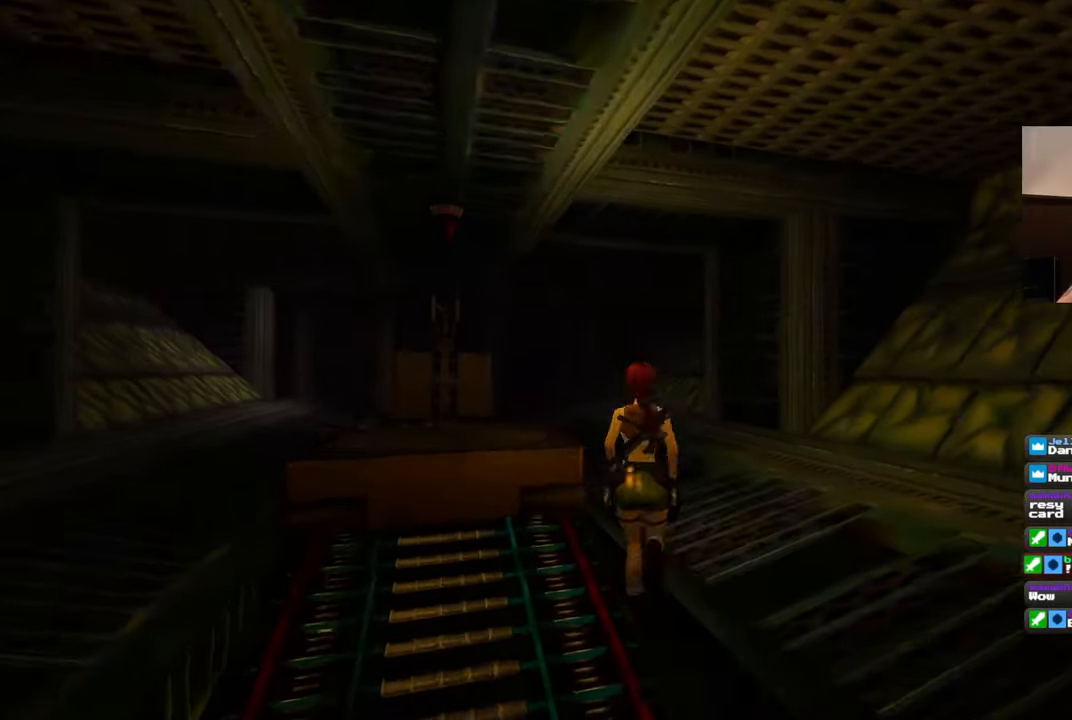
{"buttons": [], "left_stick": "up", "right_stick": "left", "events": [[167, "right_stick", "up-left"], [367, "right_stick", "left"]]}
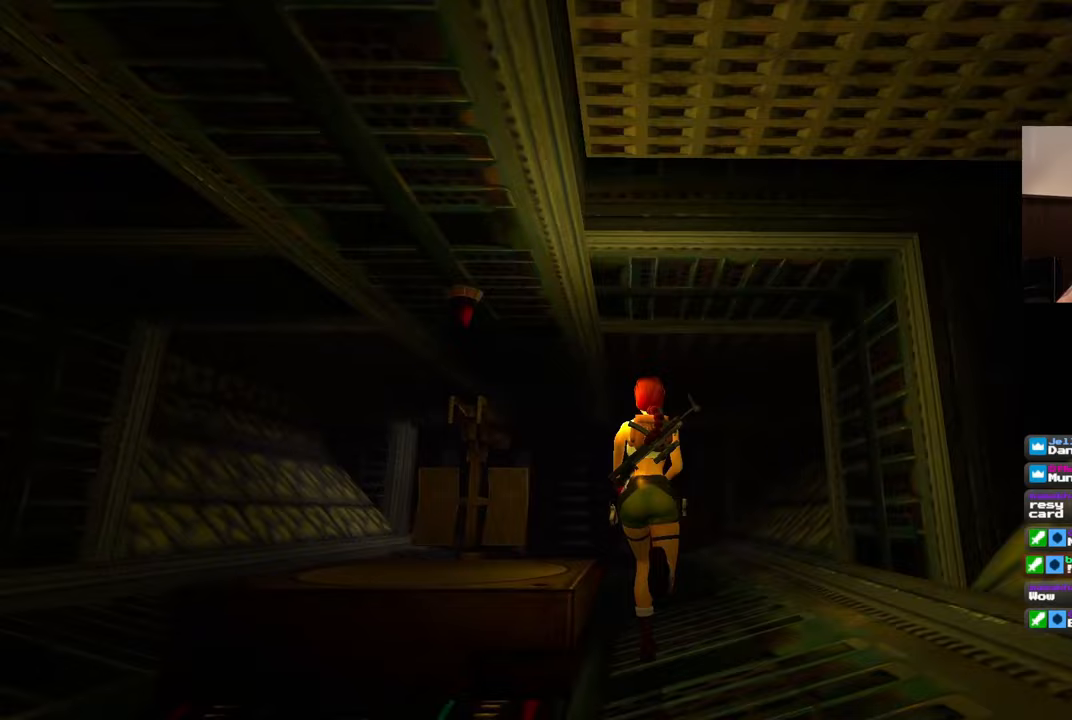
{"buttons": [], "left_stick": "up", "right_stick": "center", "events": [[17, "right_stick", "center"]]}
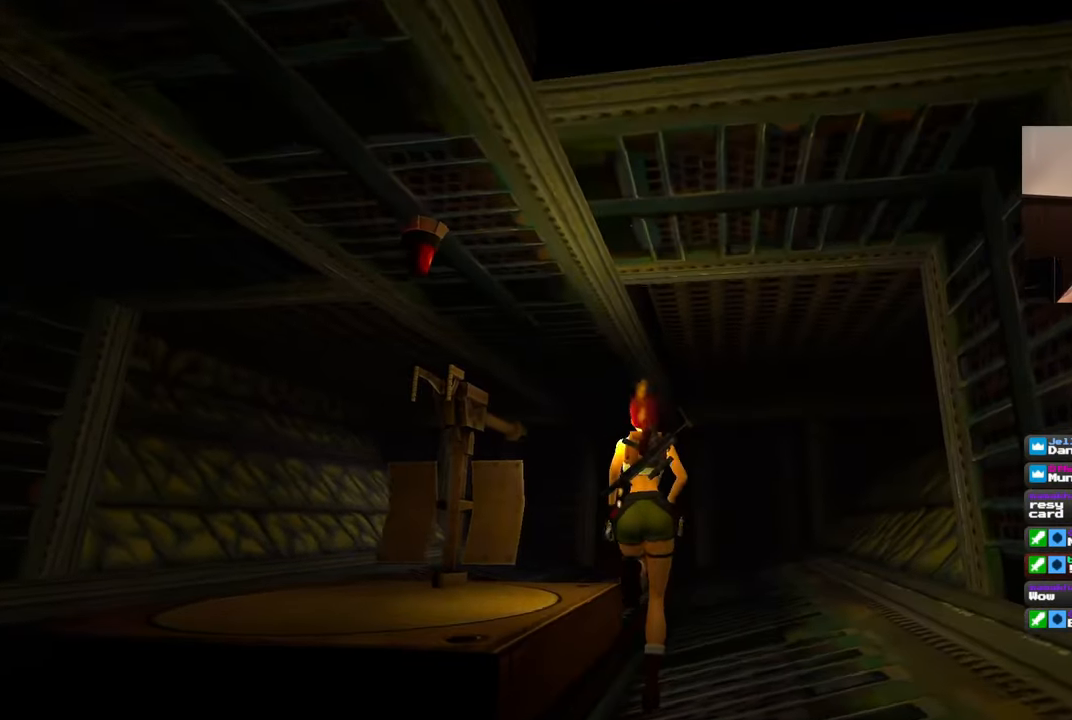
{"buttons": [], "left_stick": "up", "right_stick": "center", "events": [[67, "left_stick", "up-right"], [83, "right_stick", "down-left"], [200, "left_stick", "up"], [250, "right_stick", "center"]]}
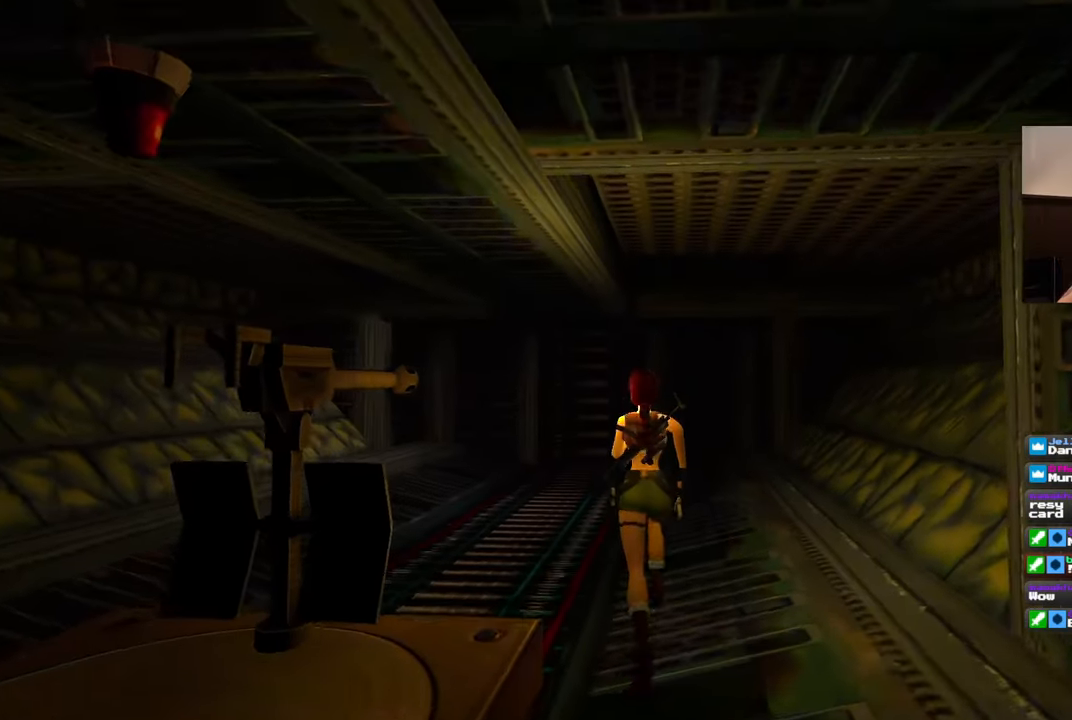
{"buttons": [], "left_stick": "up", "right_stick": "center", "events": [[233, "right_stick", "up-left"], [450, "right_stick", "center"]]}
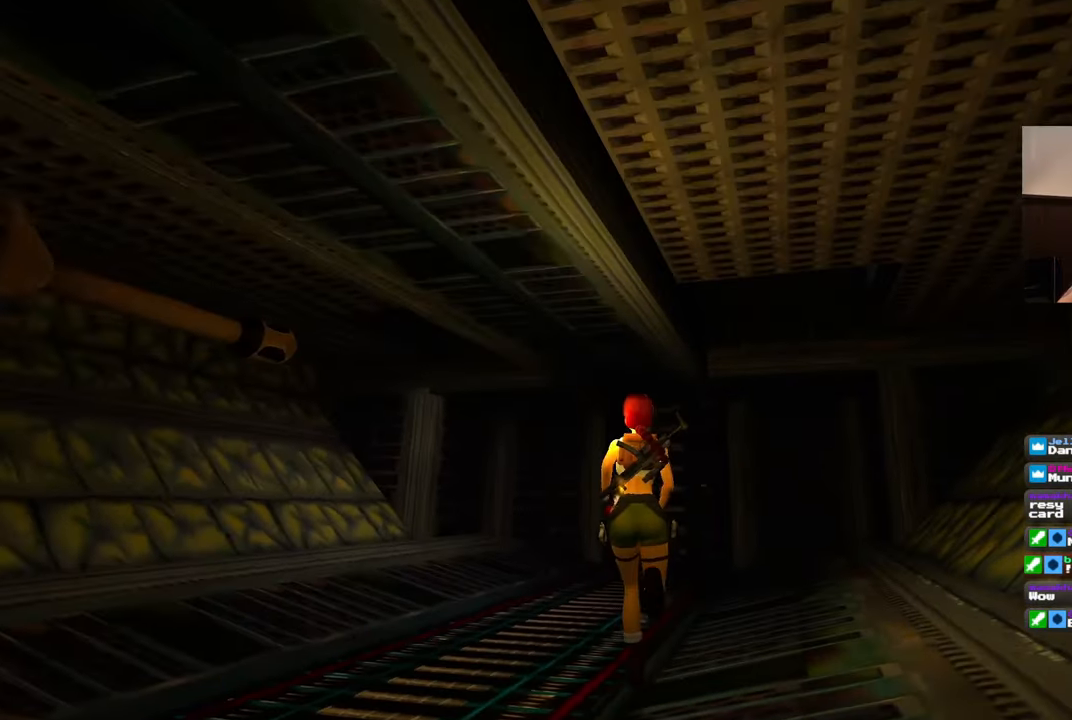
{"buttons": [], "left_stick": "up", "right_stick": "center", "events": []}
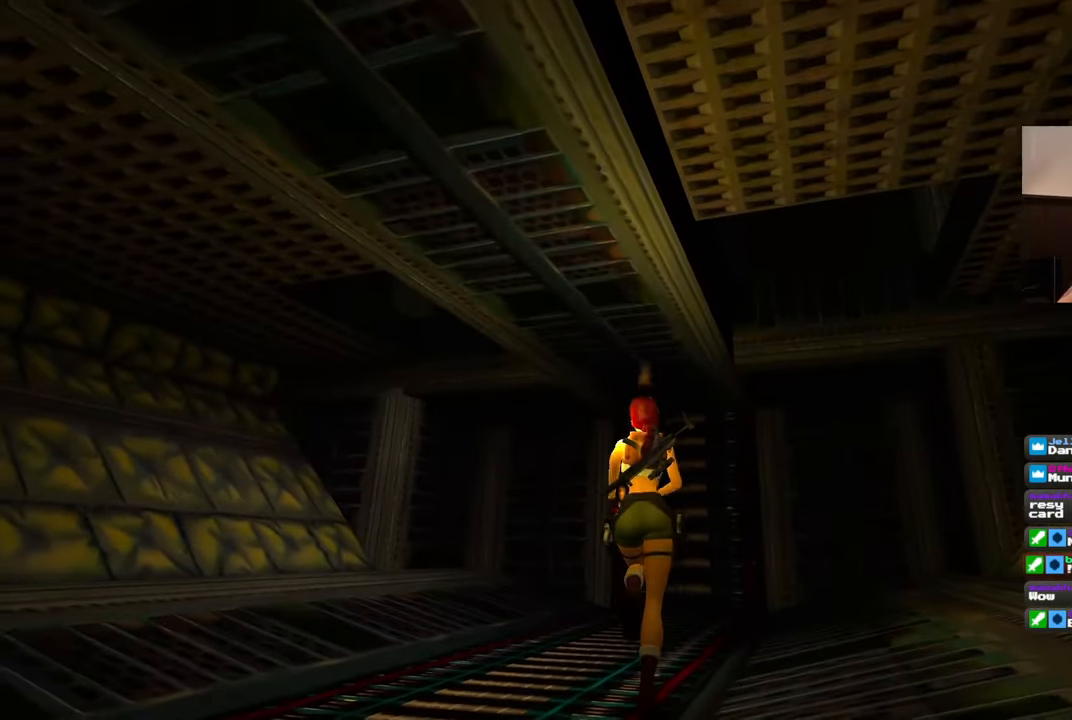
{"buttons": [], "left_stick": "up", "right_stick": "center", "events": [[33, "right_stick", "left"], [183, "right_stick", "up-left"], [350, "right_stick", "center"]]}